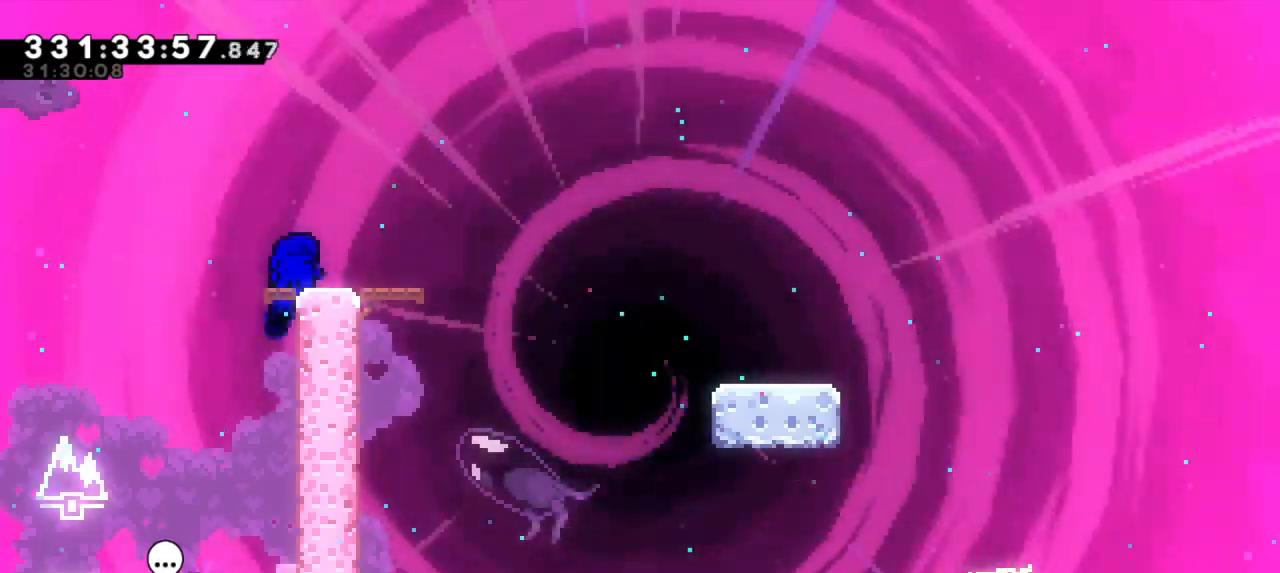
Gameplay with keyboard; each line is a JSON object with the keys held at the frame after it. "events" lists presses ("down") and releases ("up") of "dash", "demo", "down", "grab", "jump", "jump2", "left", "right" and "up" between this image and that frame as [ms after this image, input, new state], when the widget could be followed in between. No other keys are recorded. Mouse input is not recorded. Key names are as the overlay labels them; some are game actions (e.g. jump) rather than physical keys.
{"keys": ["dash", "down", "right"], "events": [[117, "dash", "down"], [133, "down", "down"], [150, "right", "down"], [300, "jump2", "down"], [350, "dash", "up"], [367, "dash", "down"], [467, "jump2", "up"]]}
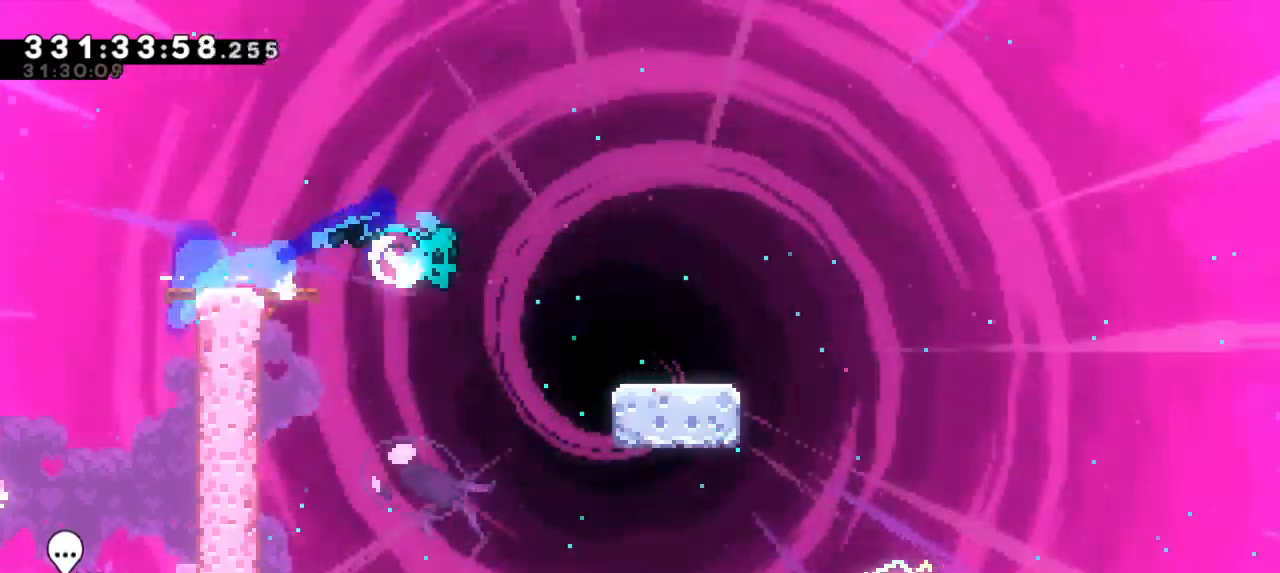
{"keys": ["dash", "jump2", "right"], "events": [[133, "jump2", "down"], [233, "dash", "up"], [317, "dash", "down"], [367, "jump2", "up"], [417, "down", "up"], [483, "jump2", "down"]]}
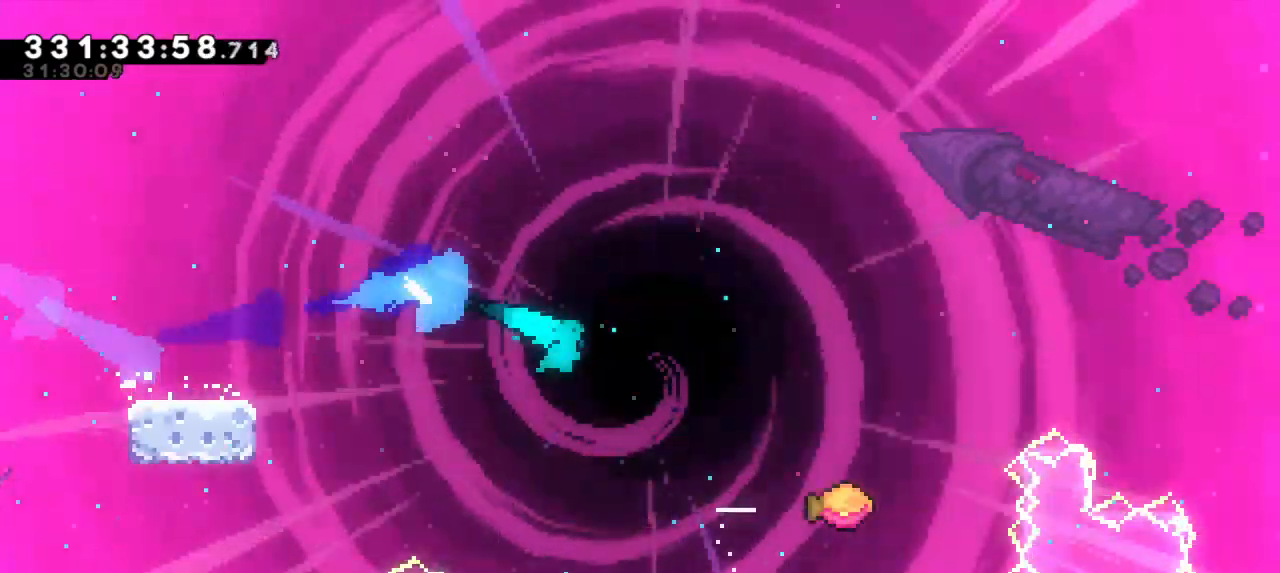
{"keys": ["jump2", "right"], "events": [[83, "dash", "up"]]}
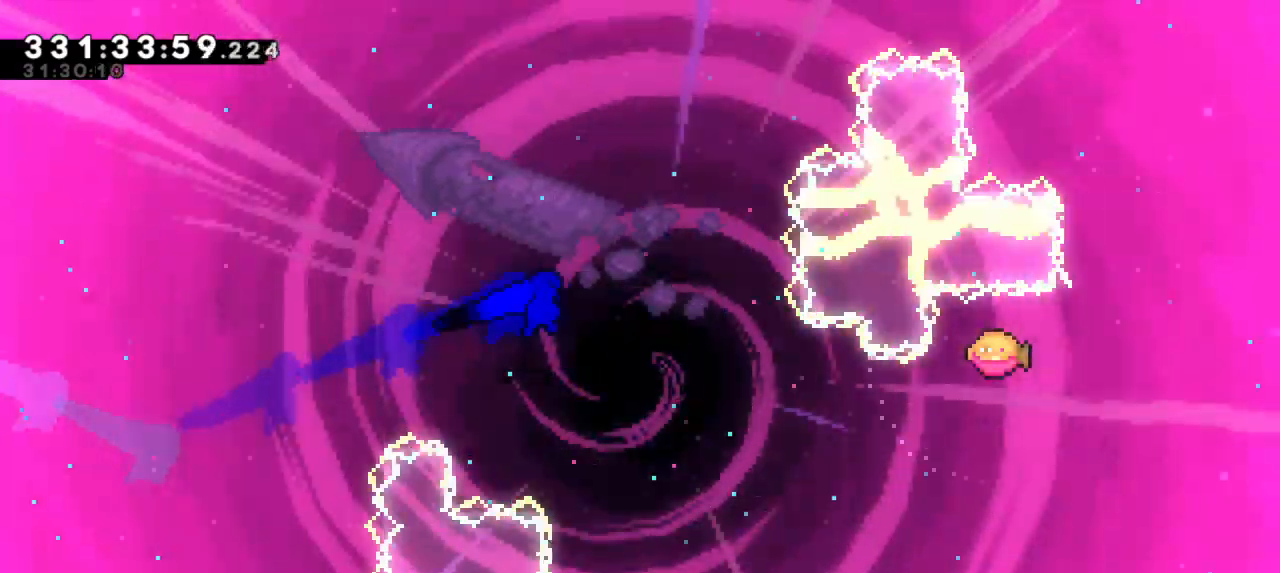
{"keys": ["jump2", "right"], "events": []}
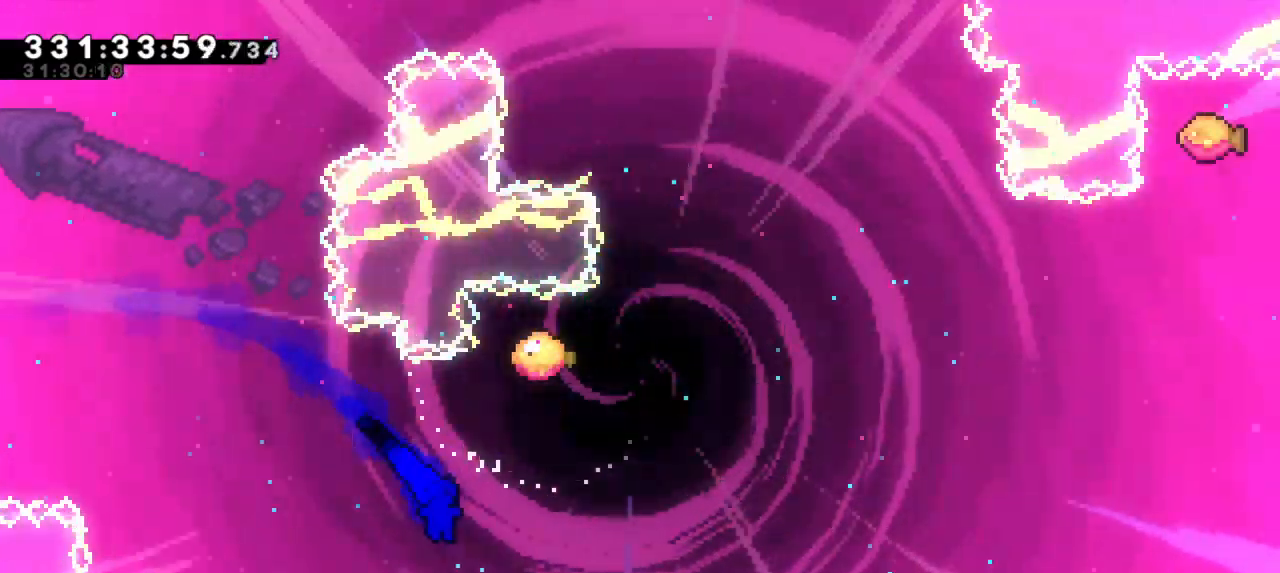
{"keys": ["right", "up"]}
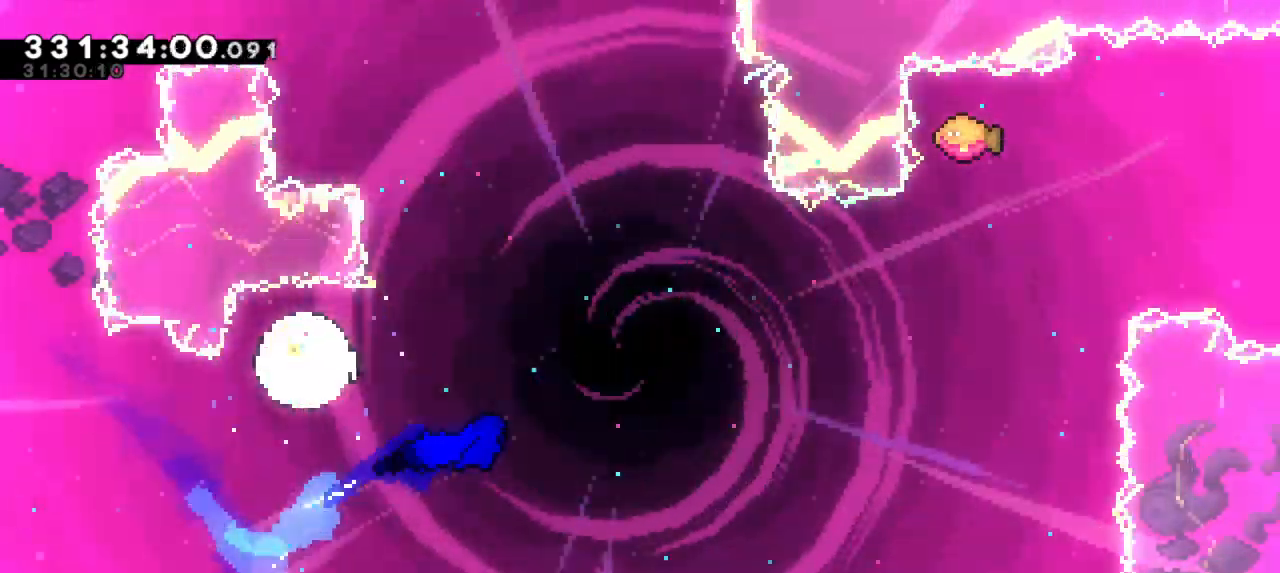
{"keys": ["dash", "up"], "events": [[450, "dash", "down"], [450, "right", "up"]]}
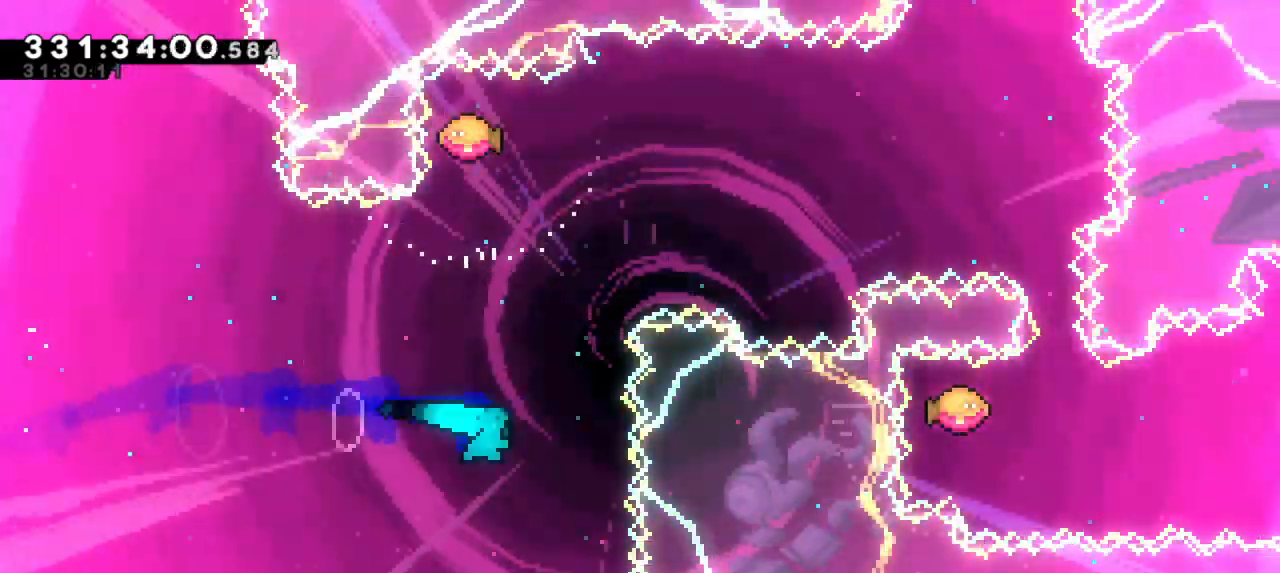
{"keys": ["right"], "events": [[150, "right", "down"], [183, "up", "up"], [200, "dash", "up"]]}
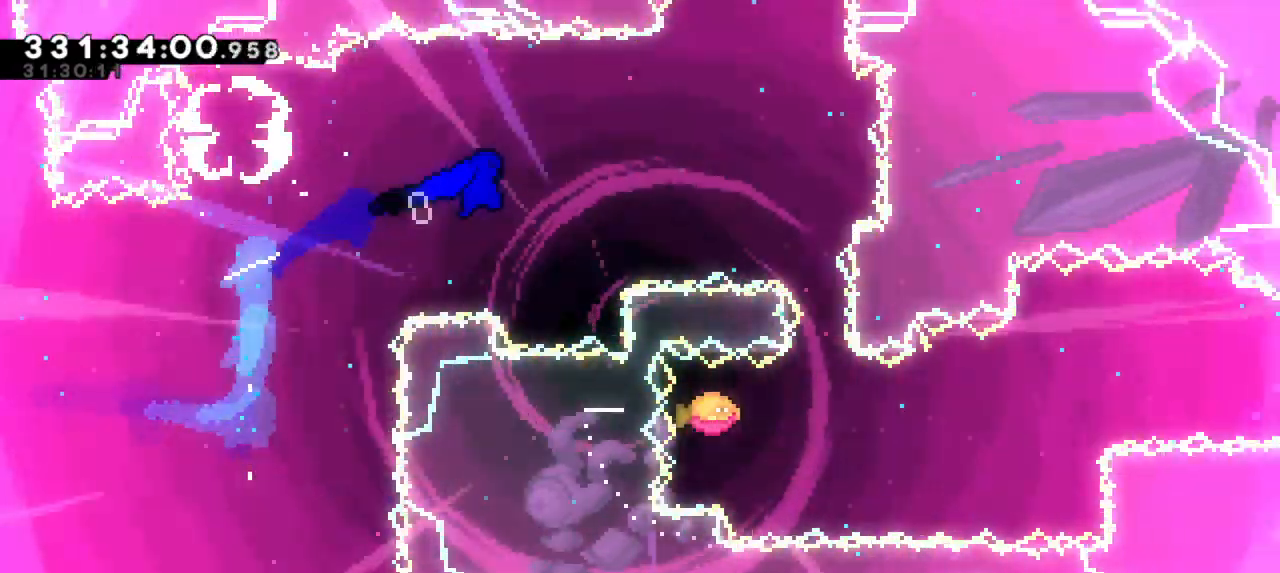
{"keys": ["dash", "right"], "events": [[317, "dash", "down"], [317, "down", "down"], [367, "right", "up"], [467, "right", "down"], [500, "down", "up"]]}
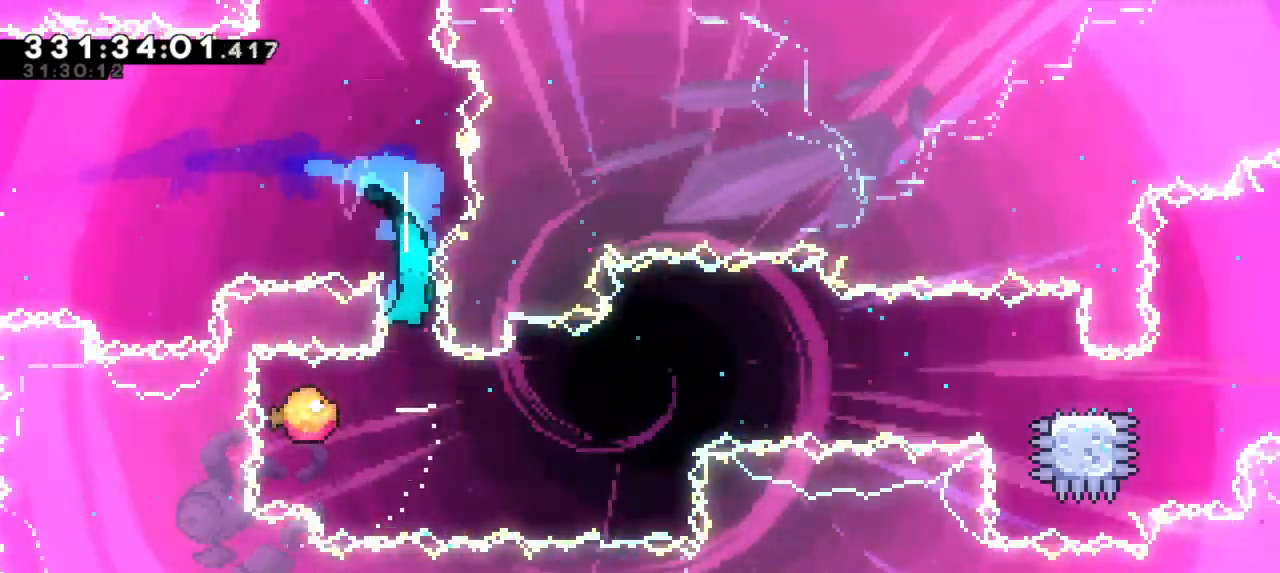
{"keys": ["right"], "events": [[17, "dash", "up"]]}
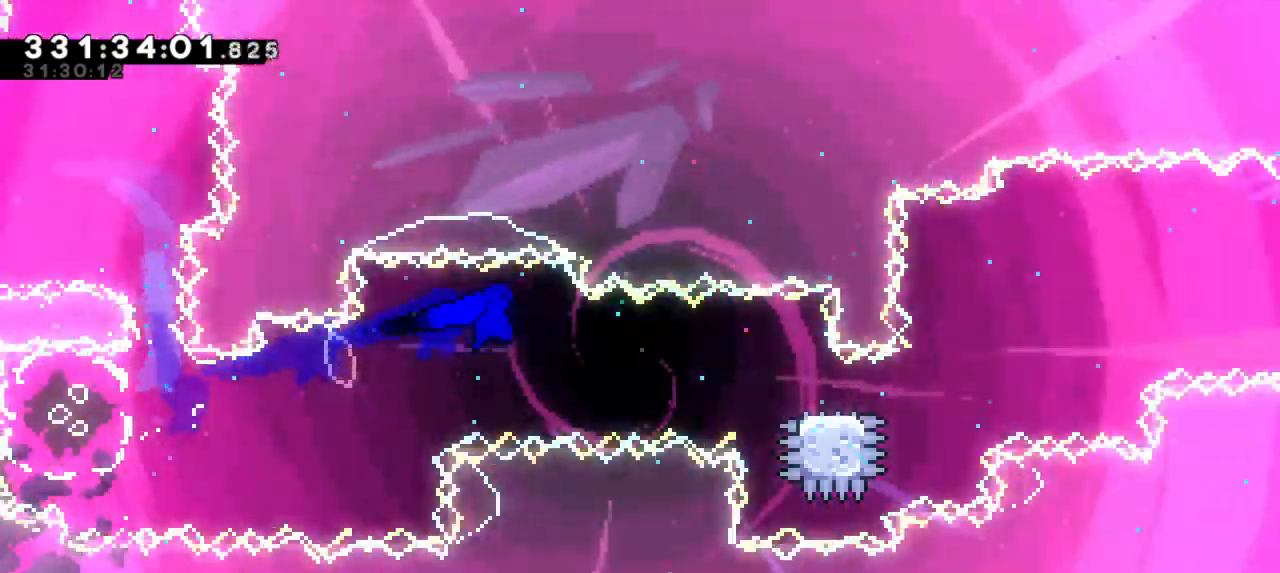
{"keys": ["dash", "jump2", "right"], "events": [[217, "dash", "down"], [217, "down", "down"], [417, "jump2", "down"], [467, "down", "up"]]}
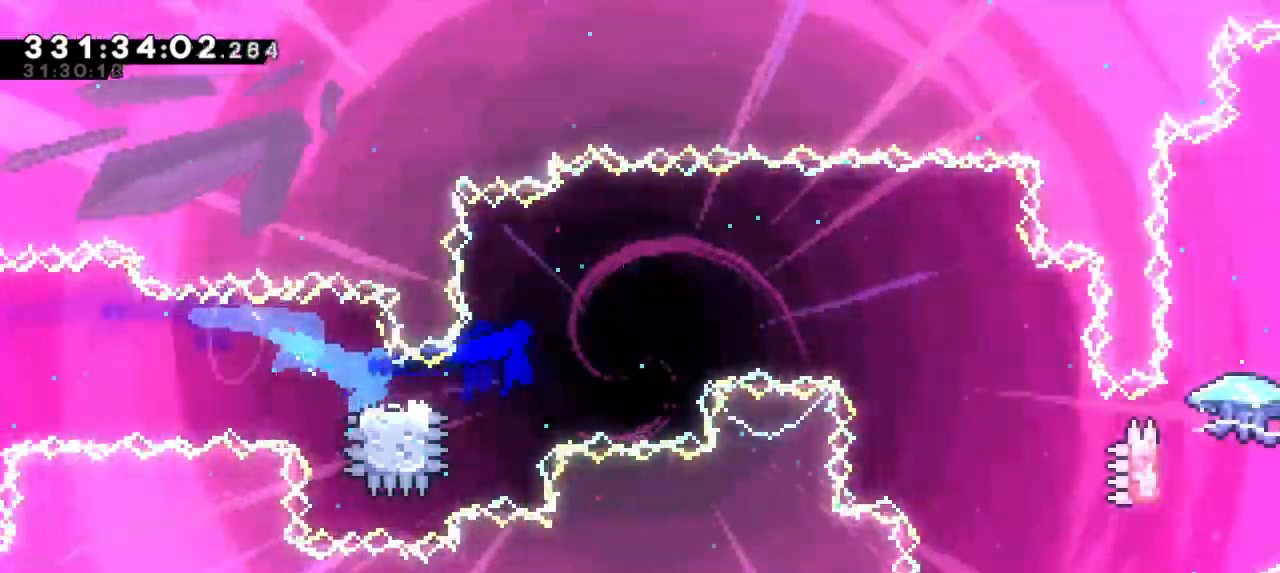
{"keys": ["right"], "events": [[17, "dash", "up"], [367, "jump2", "up"]]}
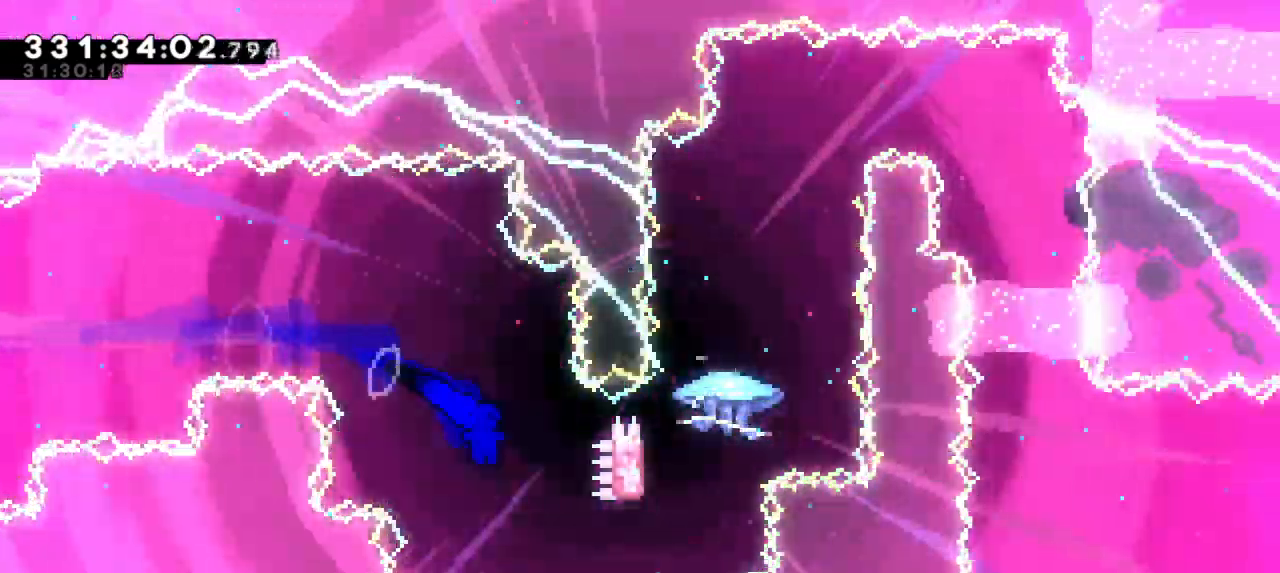
{"keys": ["dash", "up"], "events": [[300, "up", "down"], [317, "right", "up"], [333, "dash", "down"]]}
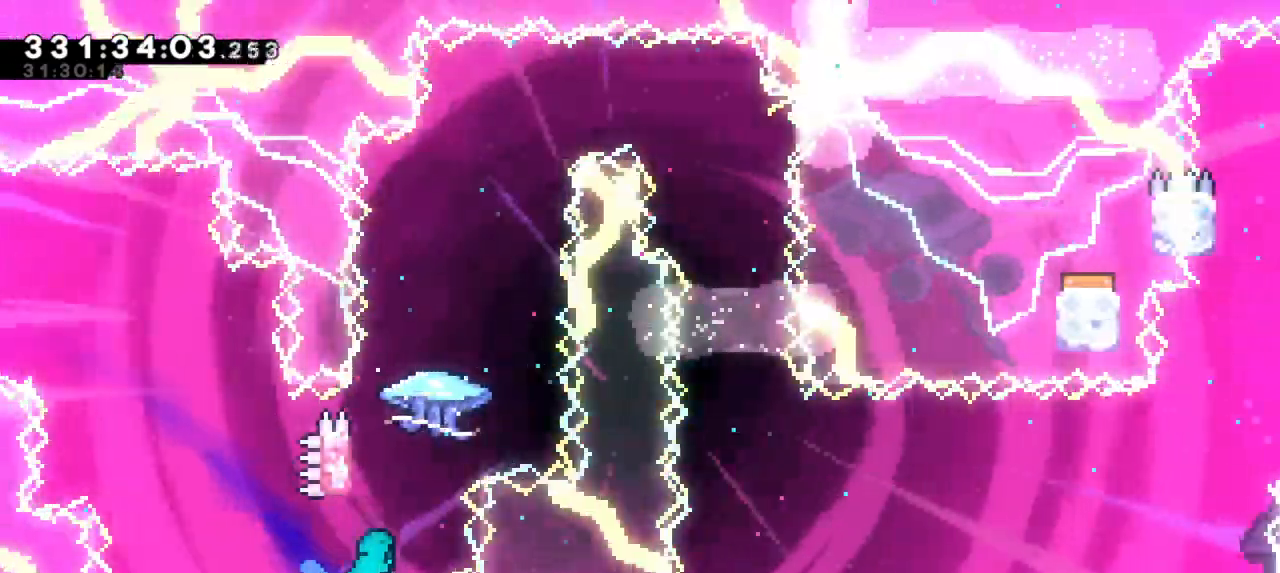
{"keys": ["grab", "jump2"], "events": [[83, "jump2", "down"], [83, "up", "up"], [133, "dash", "up"], [250, "grab", "down"]]}
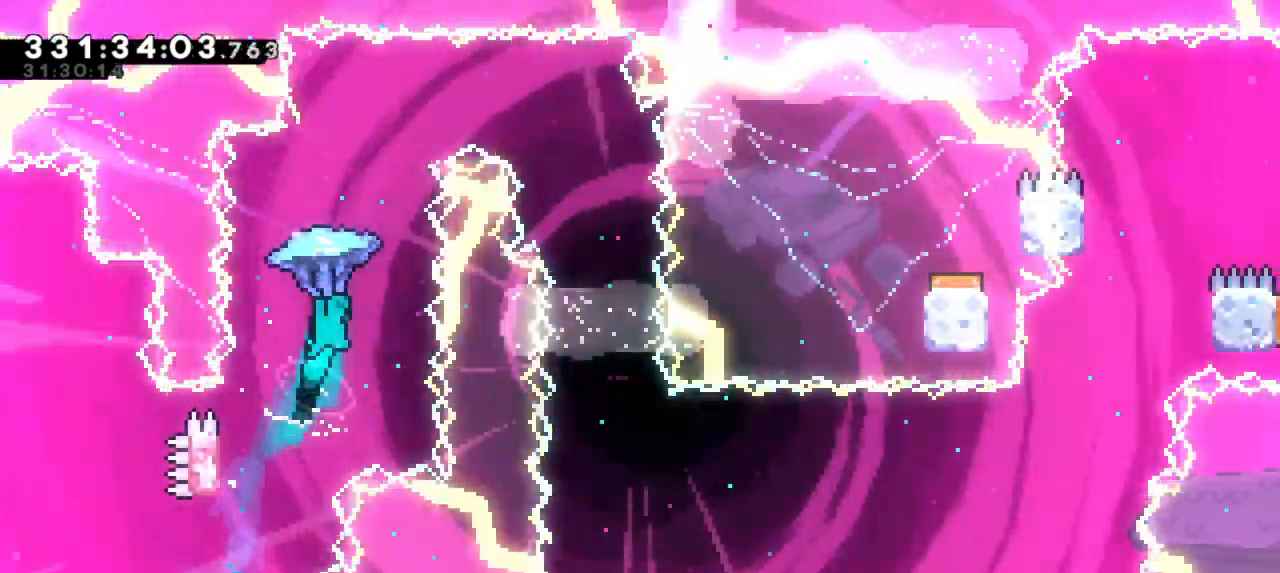
{"keys": ["grab", "right"], "events": [[117, "right", "down"], [133, "jump2", "up"]]}
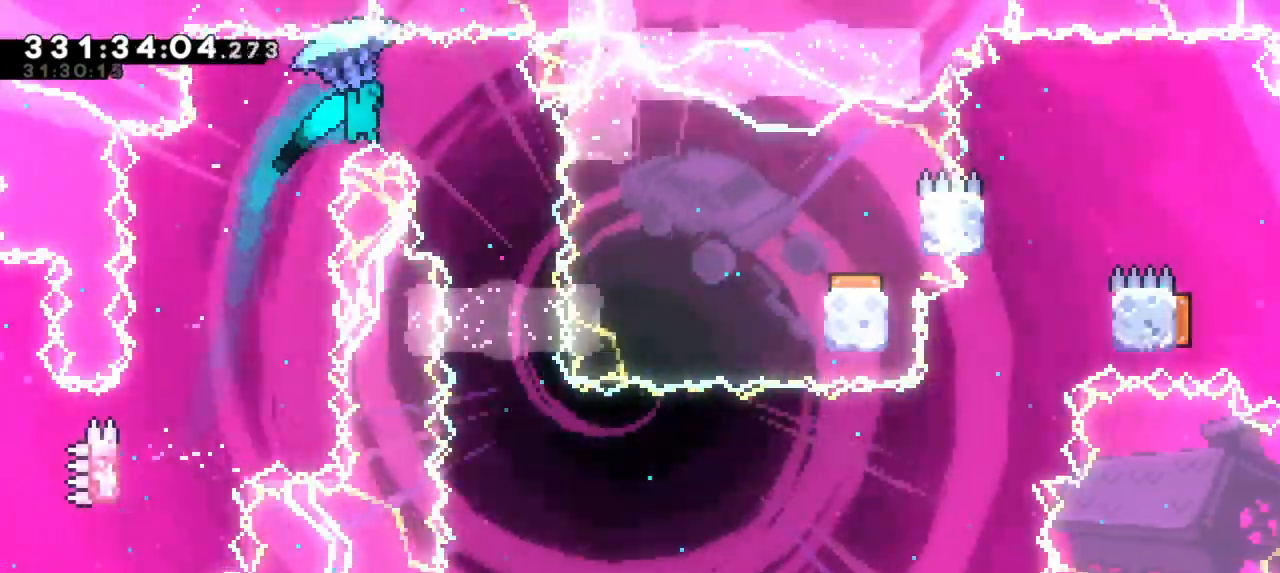
{"keys": ["grab"], "events": [[167, "right", "up"]]}
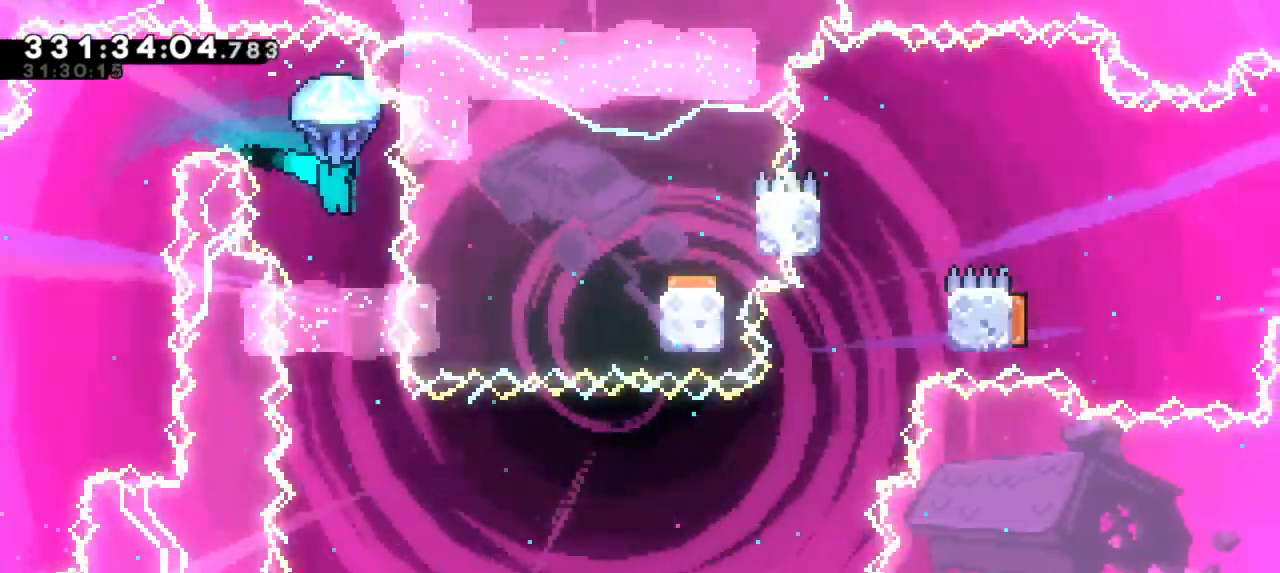
{"keys": ["grab"], "events": [[117, "right", "down"], [233, "right", "up"]]}
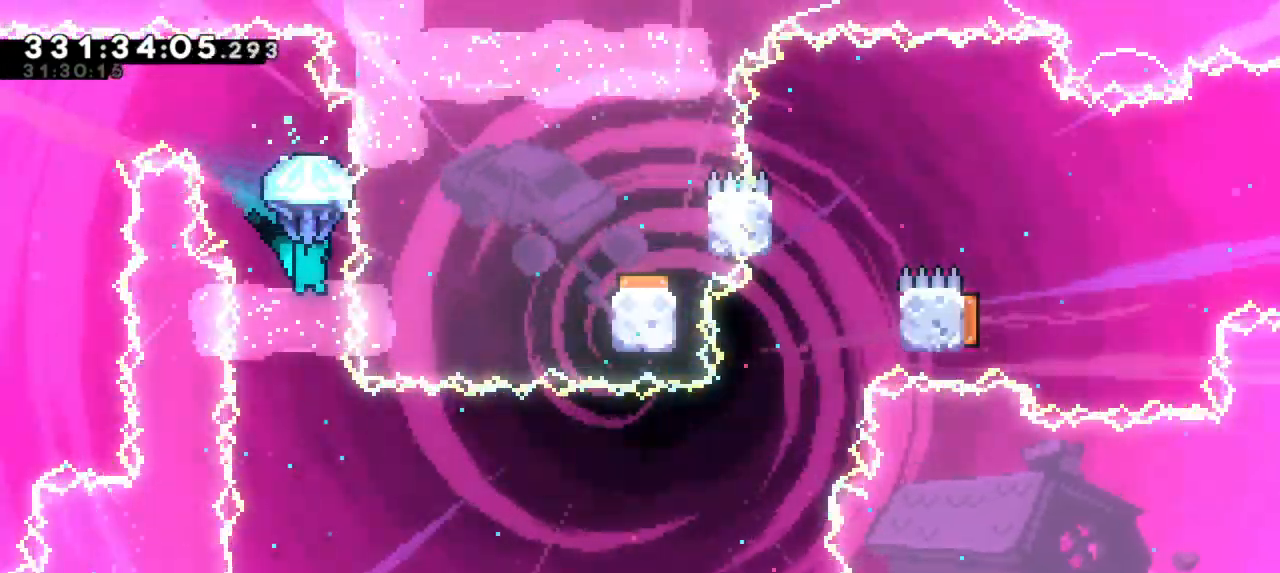
{"keys": [], "events": [[250, "grab", "up"]]}
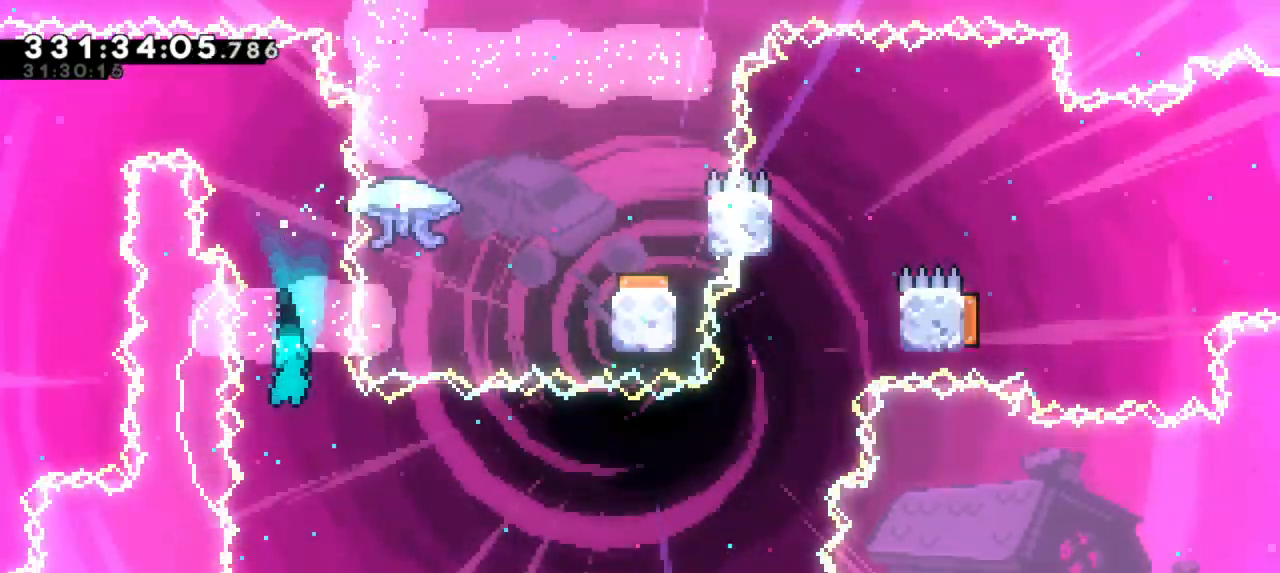
{"keys": [], "events": []}
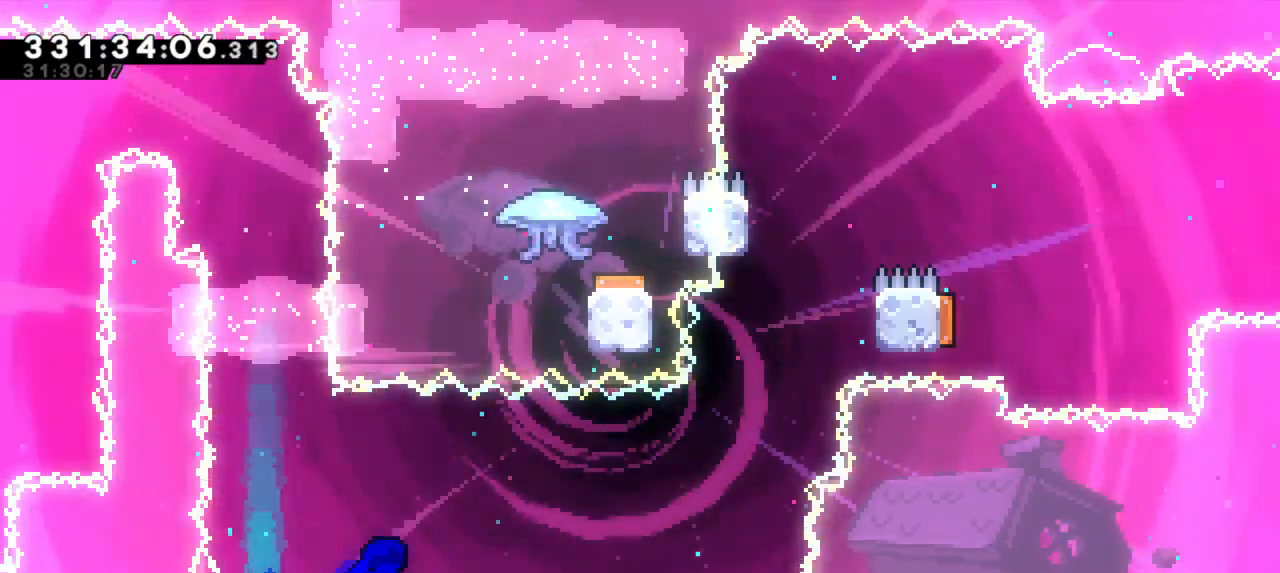
{"keys": ["right"], "events": [[33, "dash", "down"], [33, "down", "down"], [67, "left", "down"], [250, "dash", "up"], [317, "right", "down"], [367, "down", "up"], [367, "left", "up"]]}
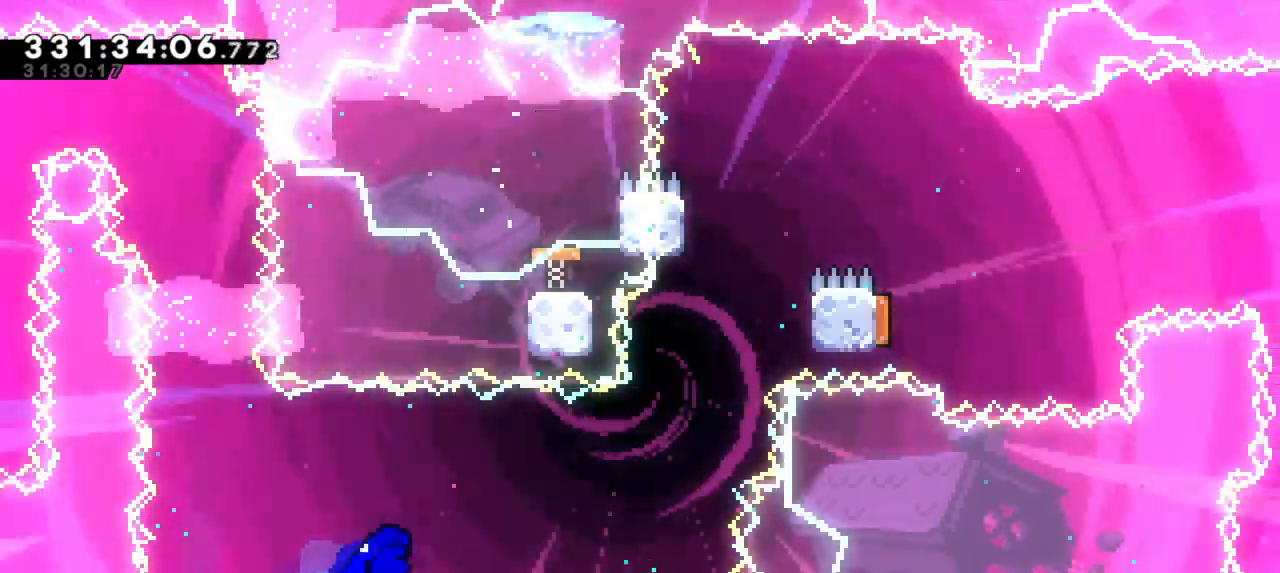
{"keys": ["dash", "up"]}
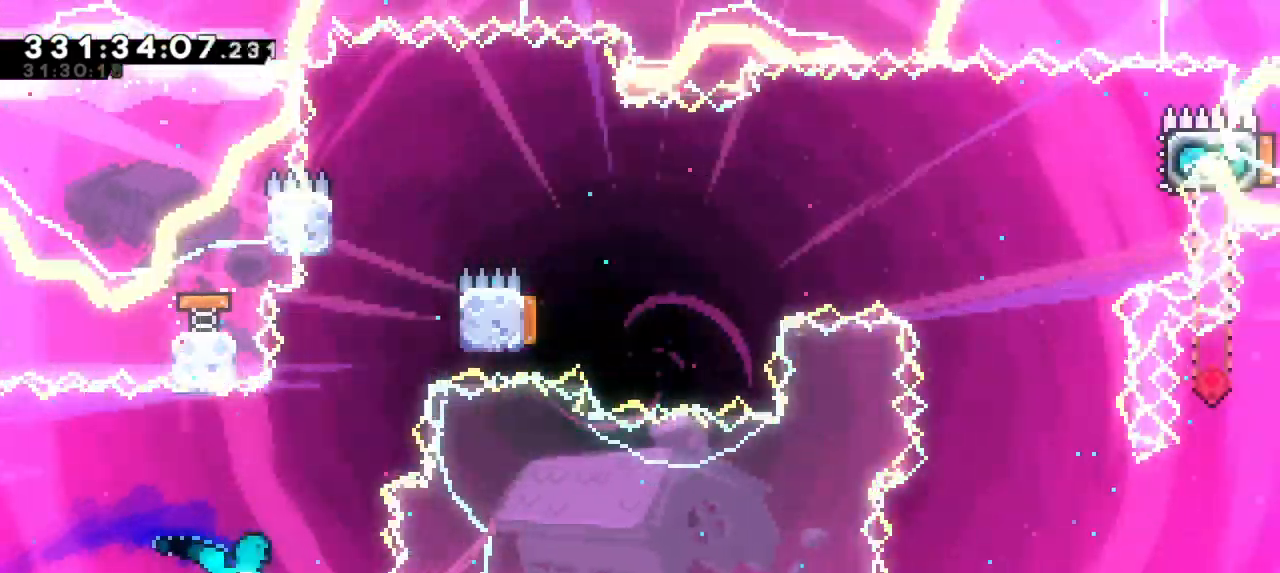
{"keys": ["right"], "events": [[100, "jump2", "down"], [117, "right", "down"], [133, "up", "up"], [167, "dash", "up"], [300, "jump2", "up"]]}
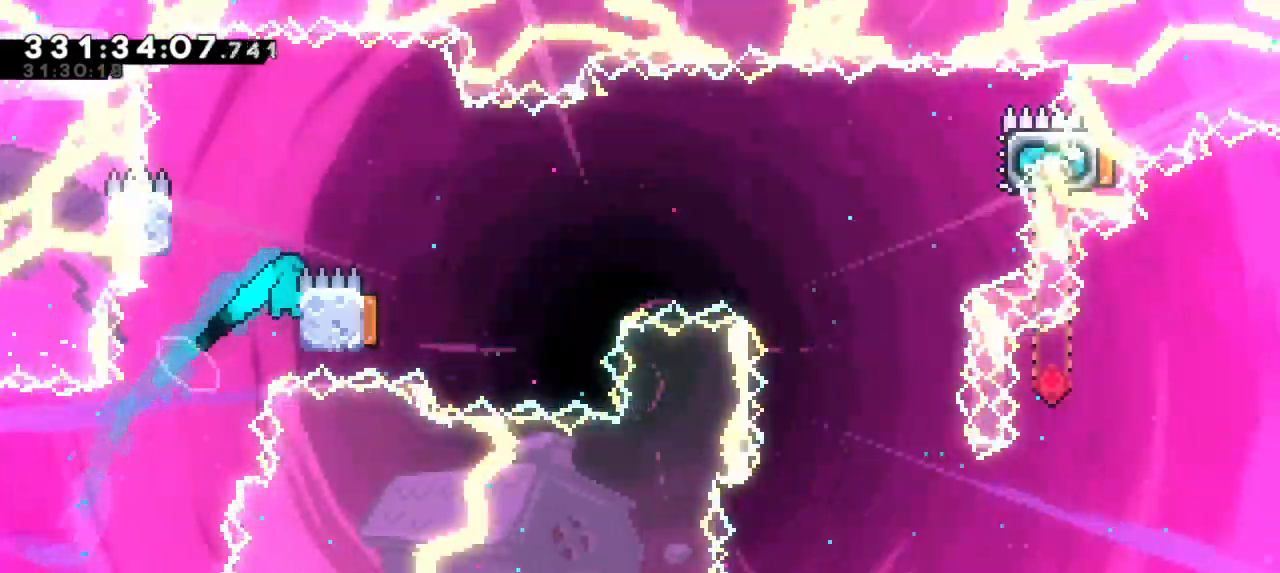
{"keys": ["jump2", "right"], "events": [[17, "right", "up"], [33, "left", "down"], [50, "jump2", "down"], [217, "jump2", "up"], [267, "jump2", "down"], [267, "right", "down"], [283, "left", "up"]]}
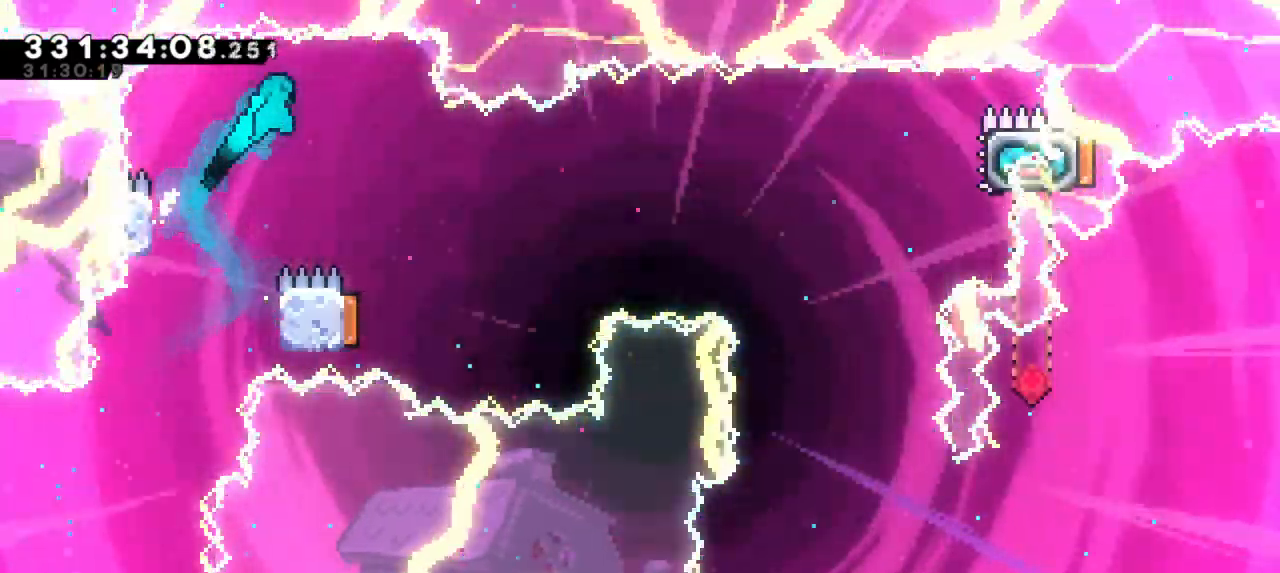
{"keys": ["left"], "events": [[267, "right", "up"], [300, "jump2", "up"], [433, "left", "down"]]}
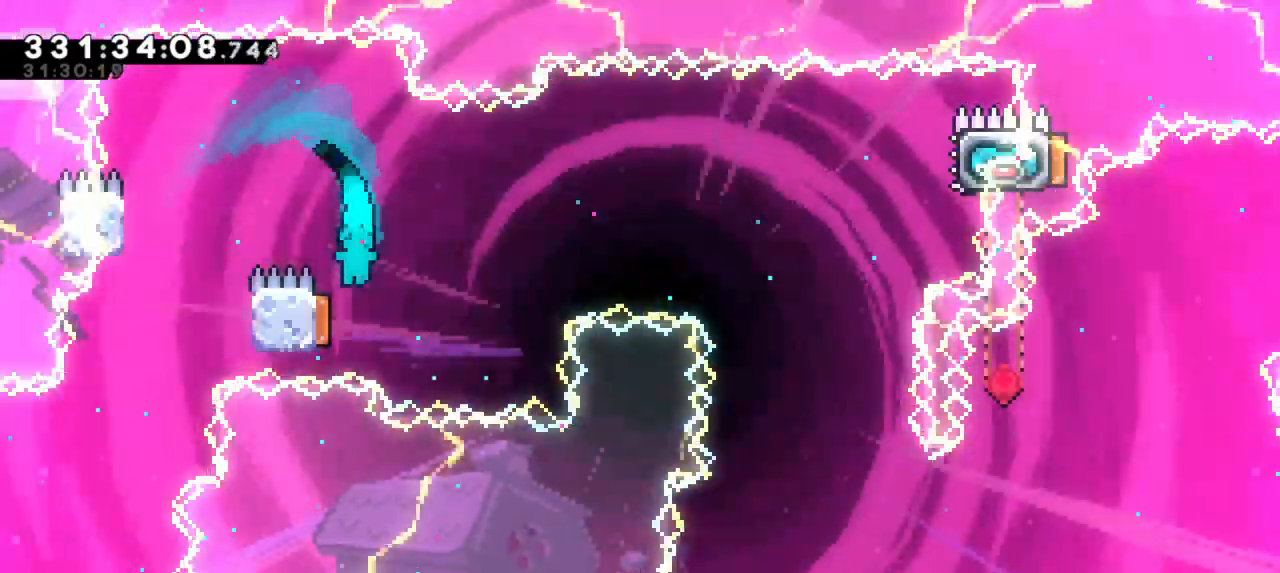
{"keys": ["right"], "events": [[133, "right", "down"], [167, "left", "up"]]}
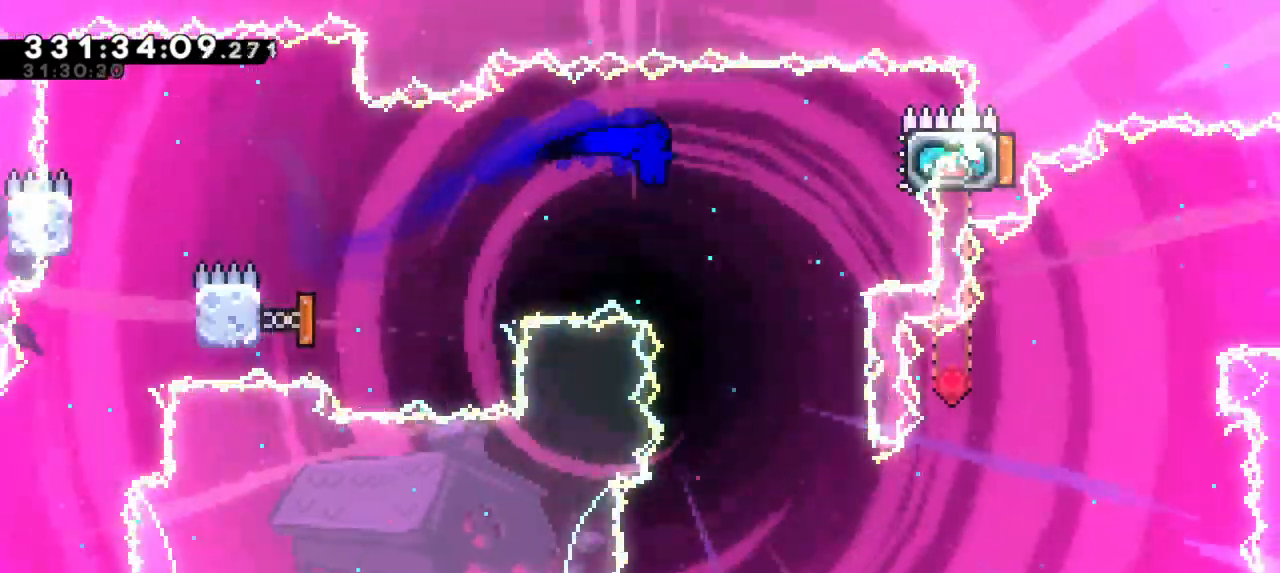
{"keys": ["right"], "events": [[200, "dash", "down"], [200, "up", "down"], [350, "up", "up"], [400, "dash", "up"]]}